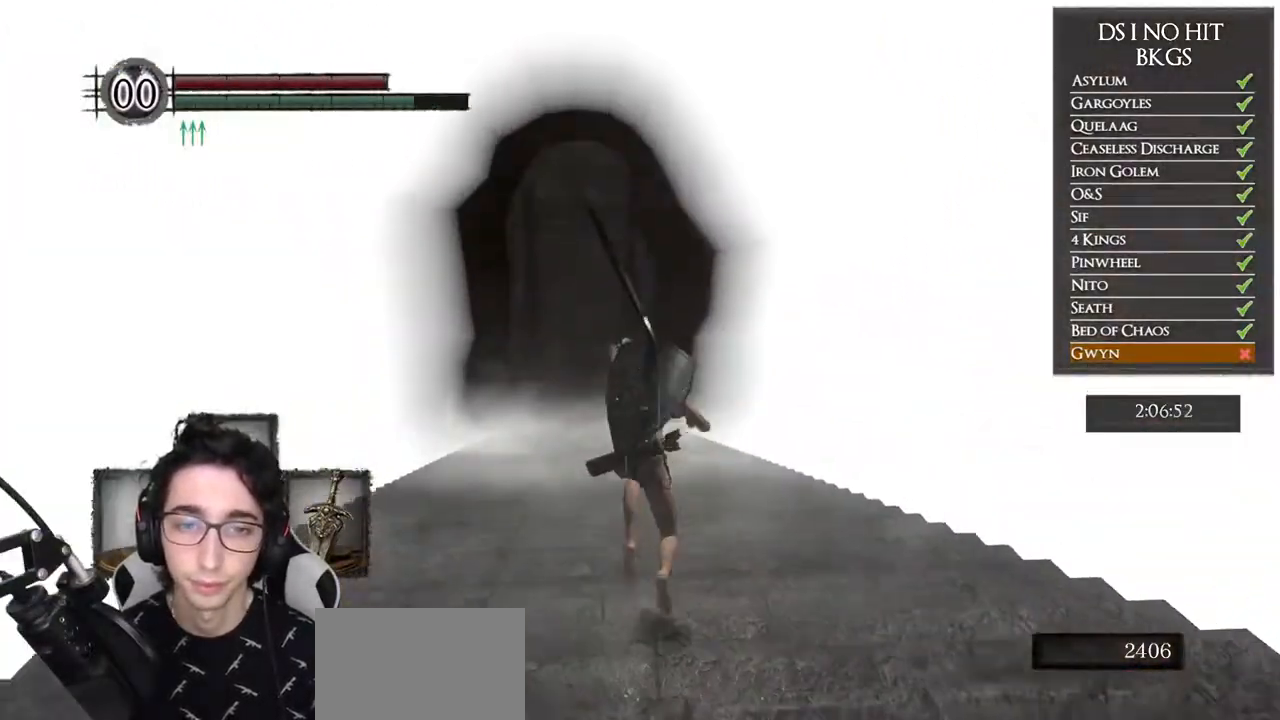
Gameplay with a controller (Xbox layout); each line is a JSON object with the inputs held at the frame after it. "button_events" lists button changes between this image and that frame as [ms after this image, input, new state], when the widget could be followed in between (sticks are given only as held states).
{"buttons": ["B"], "left_stick": "up", "right_stick": "center", "button_events": []}
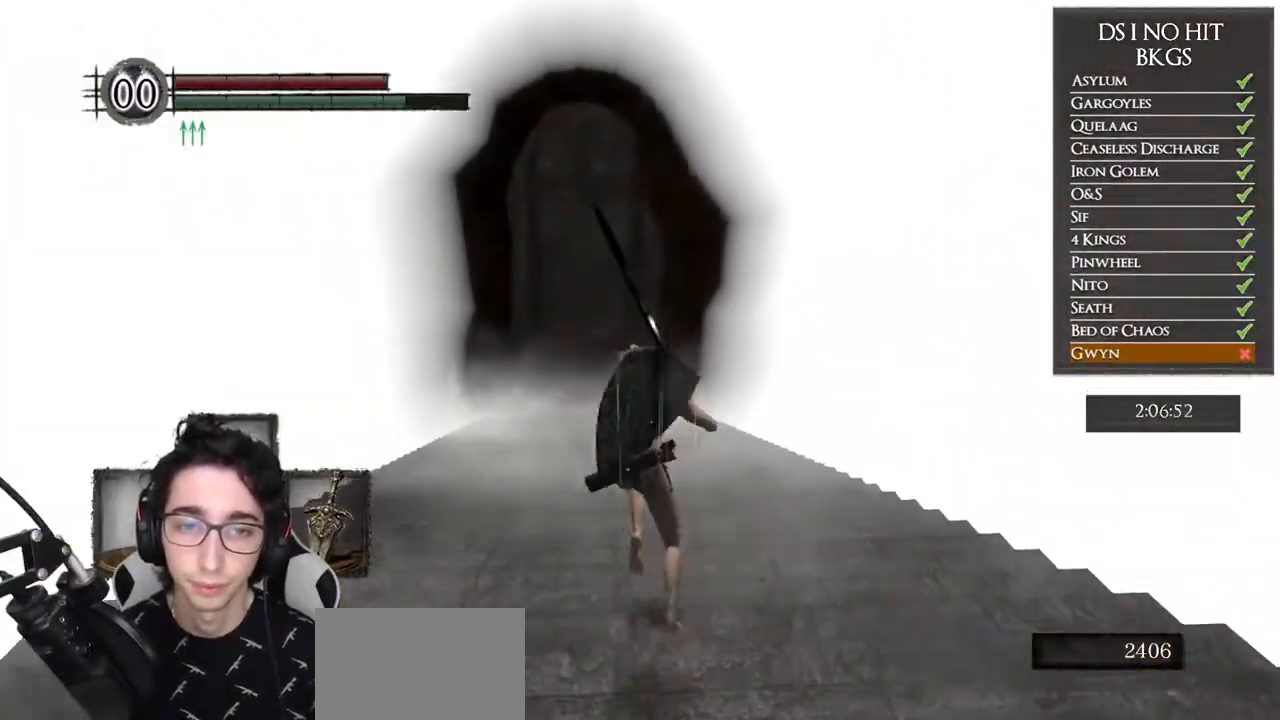
{"buttons": ["B"], "left_stick": "up", "right_stick": "center", "button_events": []}
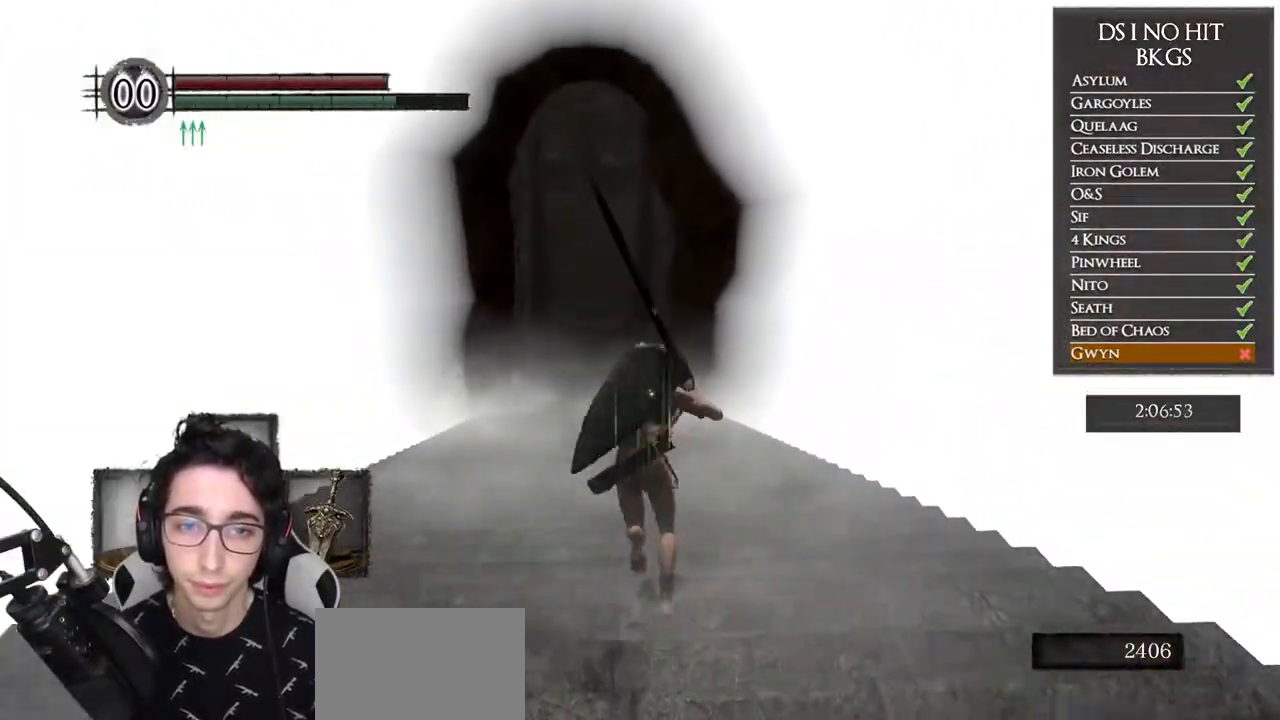
{"buttons": ["B"], "left_stick": "up", "right_stick": "center", "button_events": []}
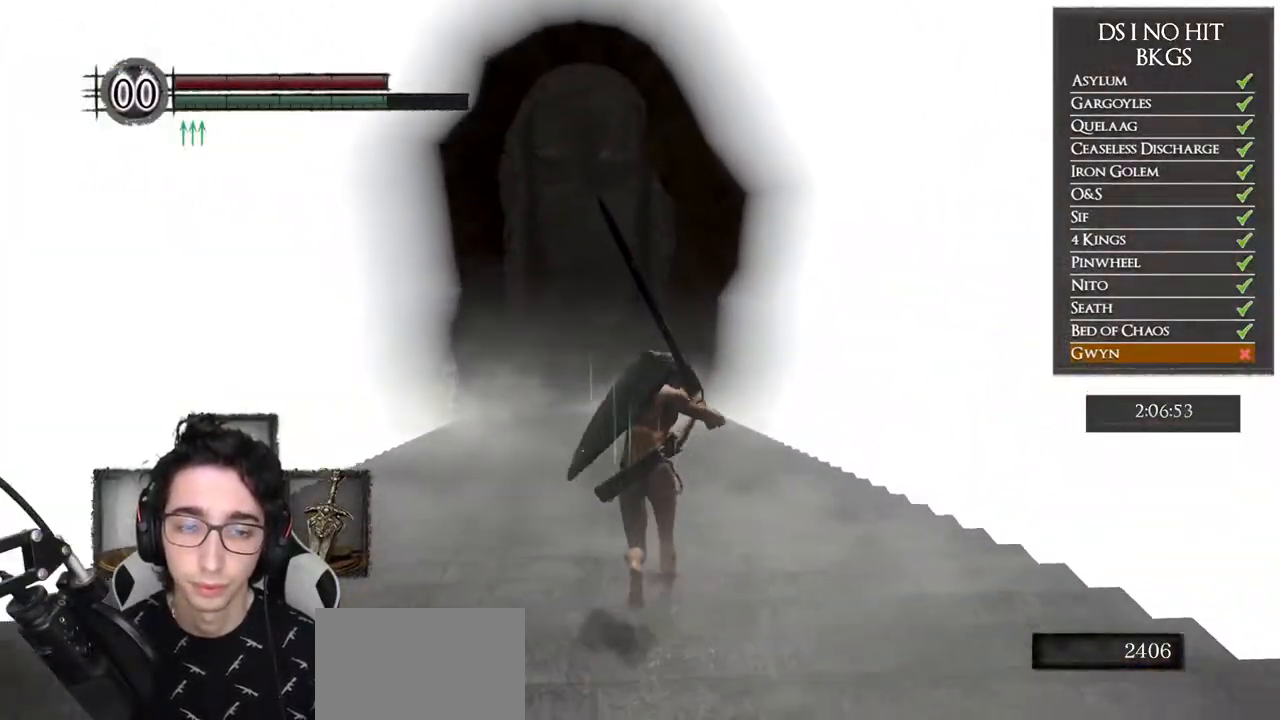
{"buttons": ["B"], "left_stick": "up", "right_stick": "center", "button_events": []}
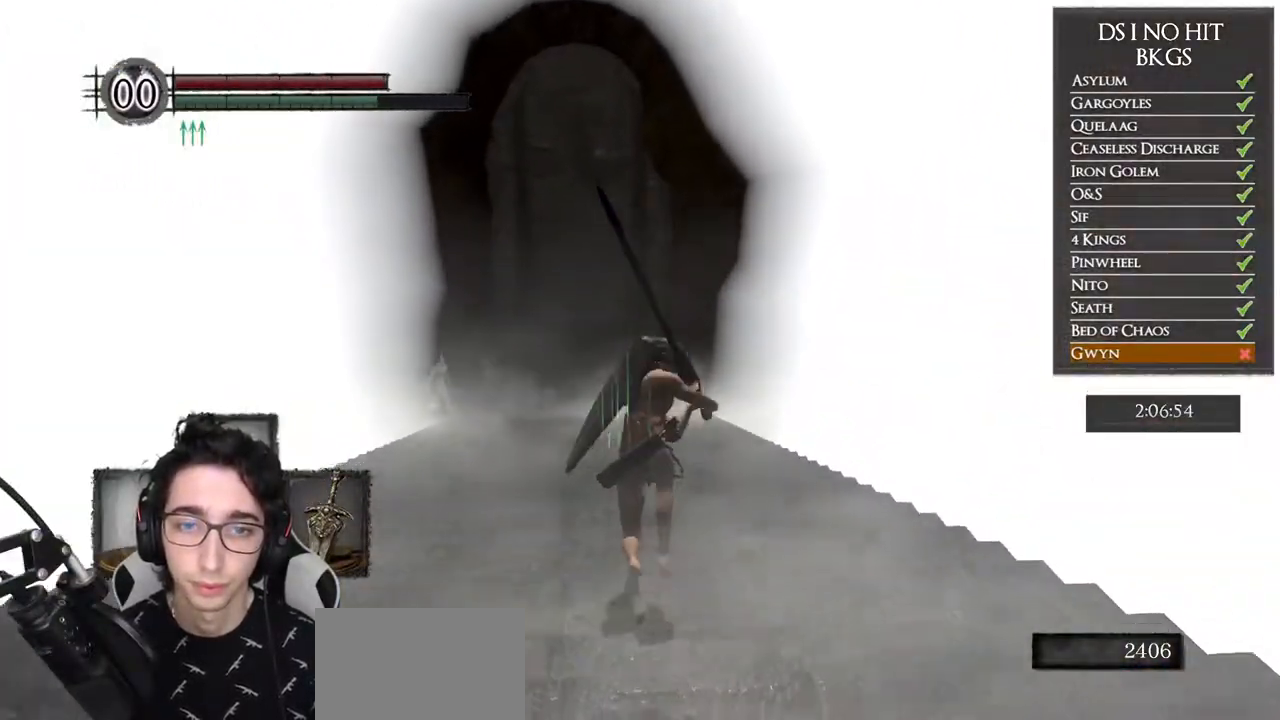
{"buttons": ["B"], "left_stick": "up", "right_stick": "center", "button_events": []}
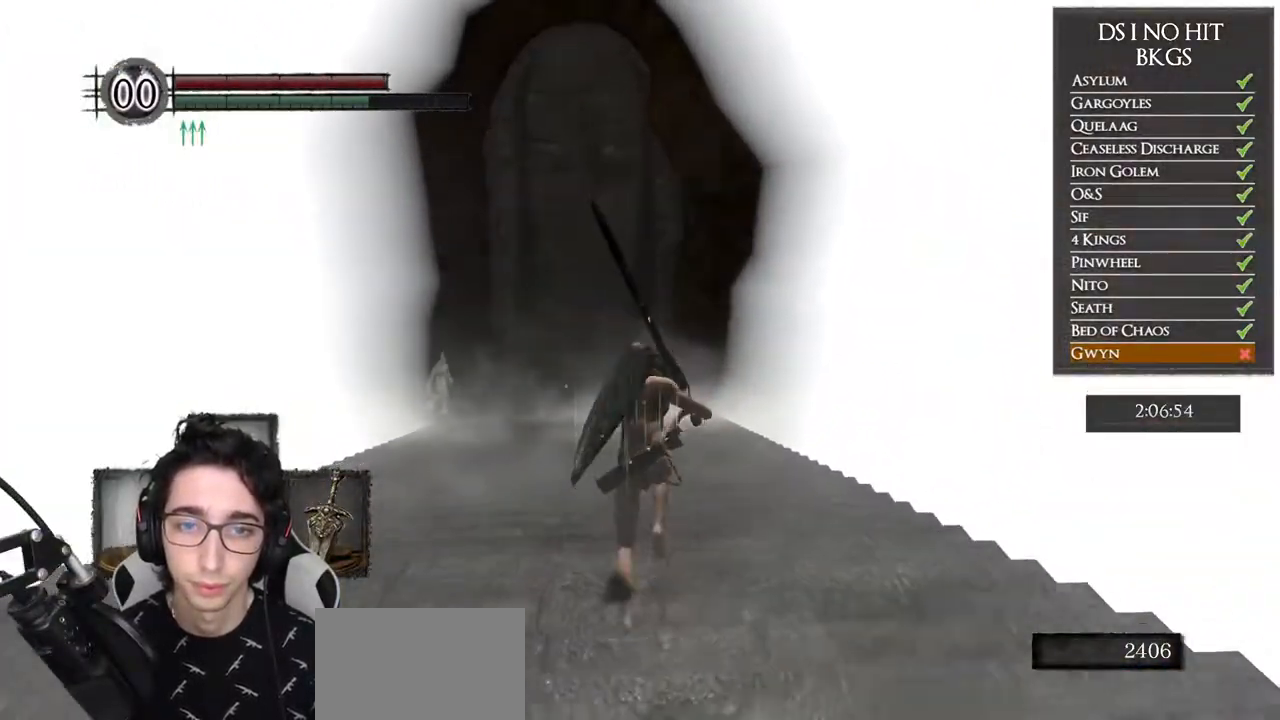
{"buttons": ["B"], "left_stick": "up", "right_stick": "center", "button_events": []}
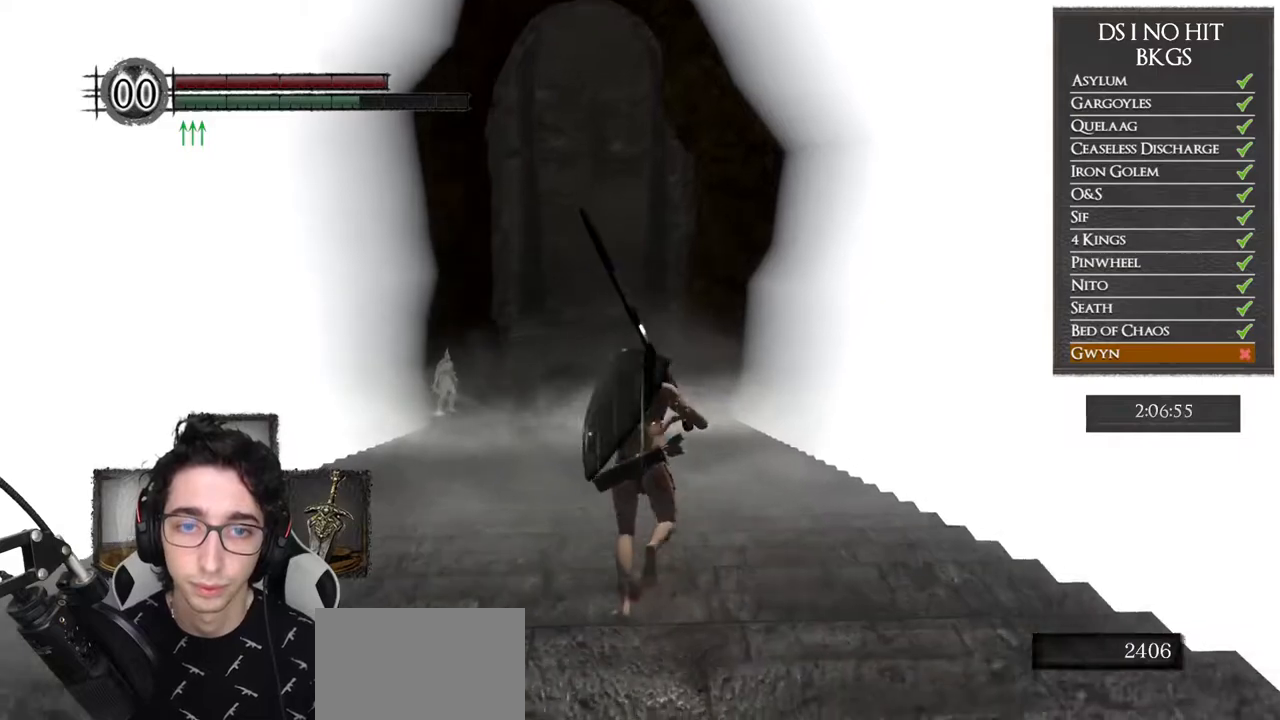
{"buttons": ["B"], "left_stick": "up", "right_stick": "center", "button_events": []}
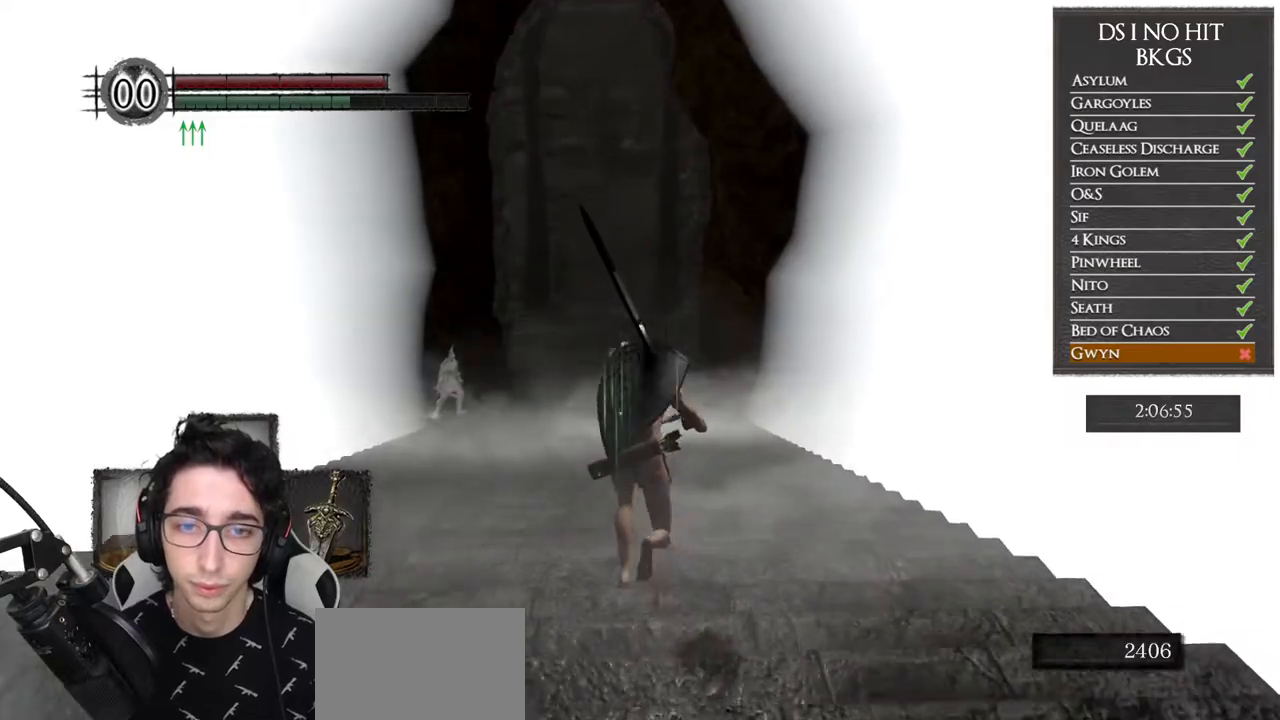
{"buttons": ["B"], "left_stick": "up", "right_stick": "center", "button_events": []}
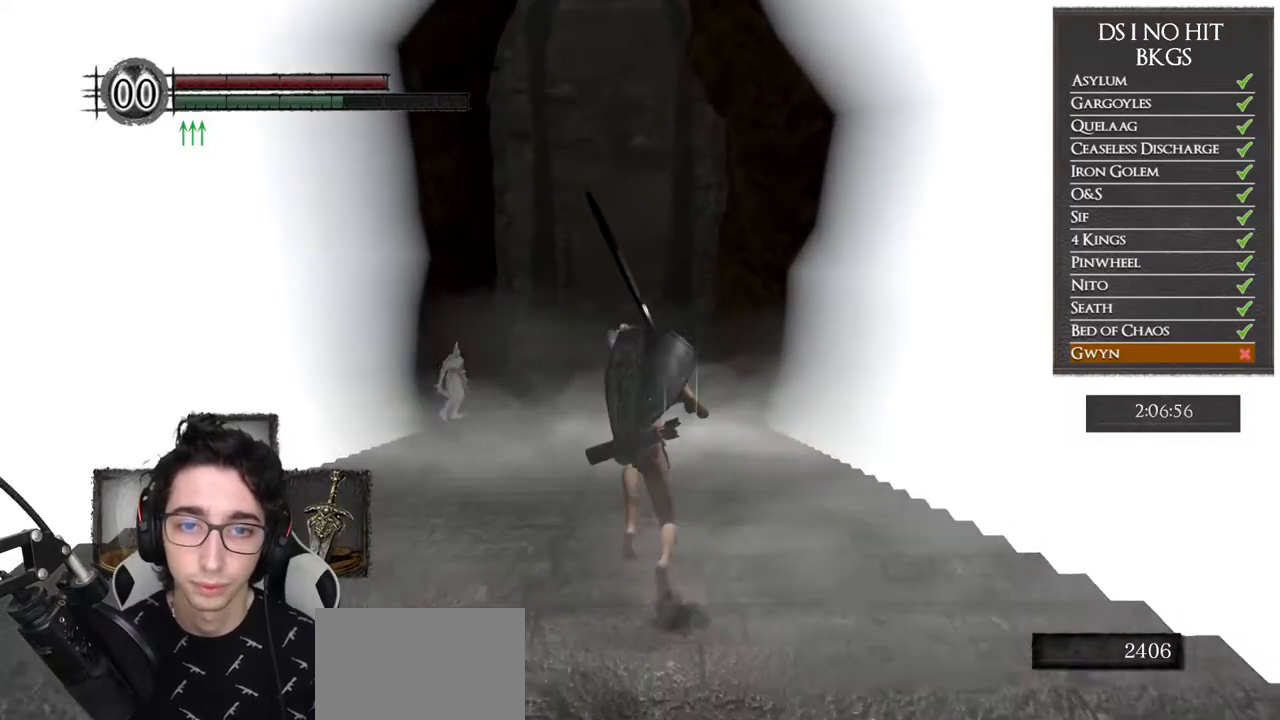
{"buttons": ["B"], "left_stick": "up", "right_stick": "center", "button_events": []}
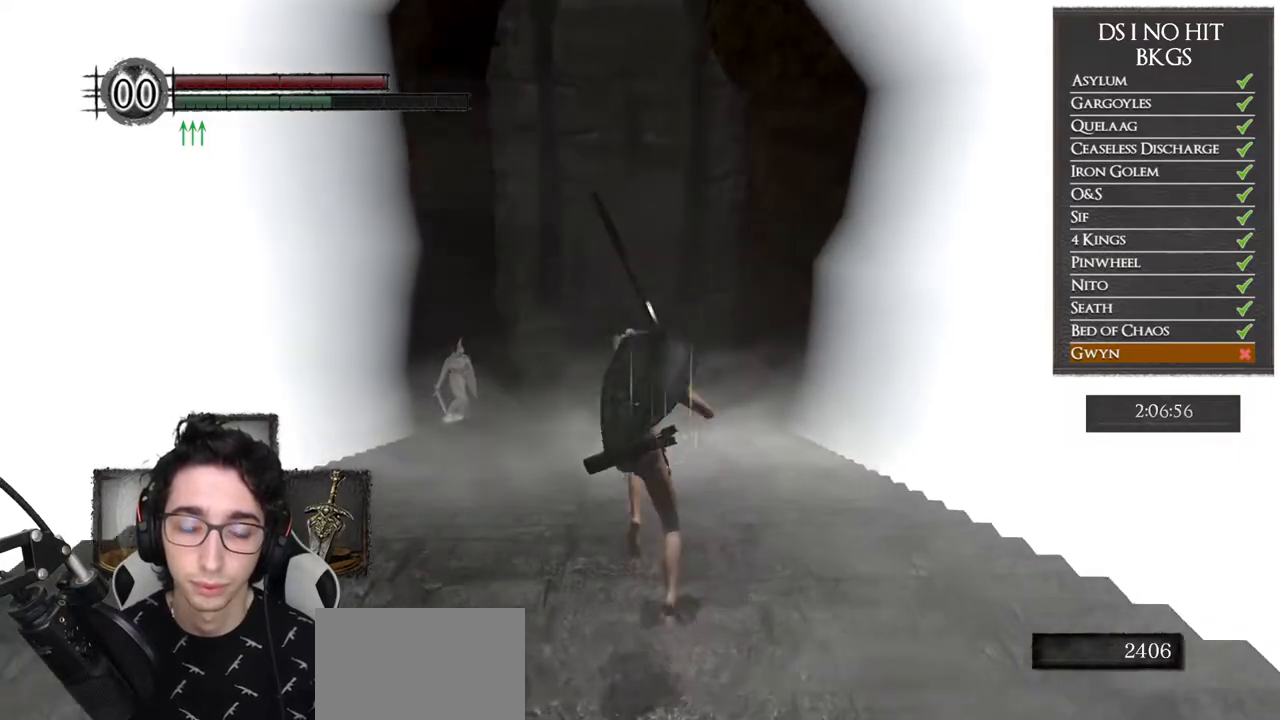
{"buttons": ["B"], "left_stick": "up", "right_stick": "center", "button_events": []}
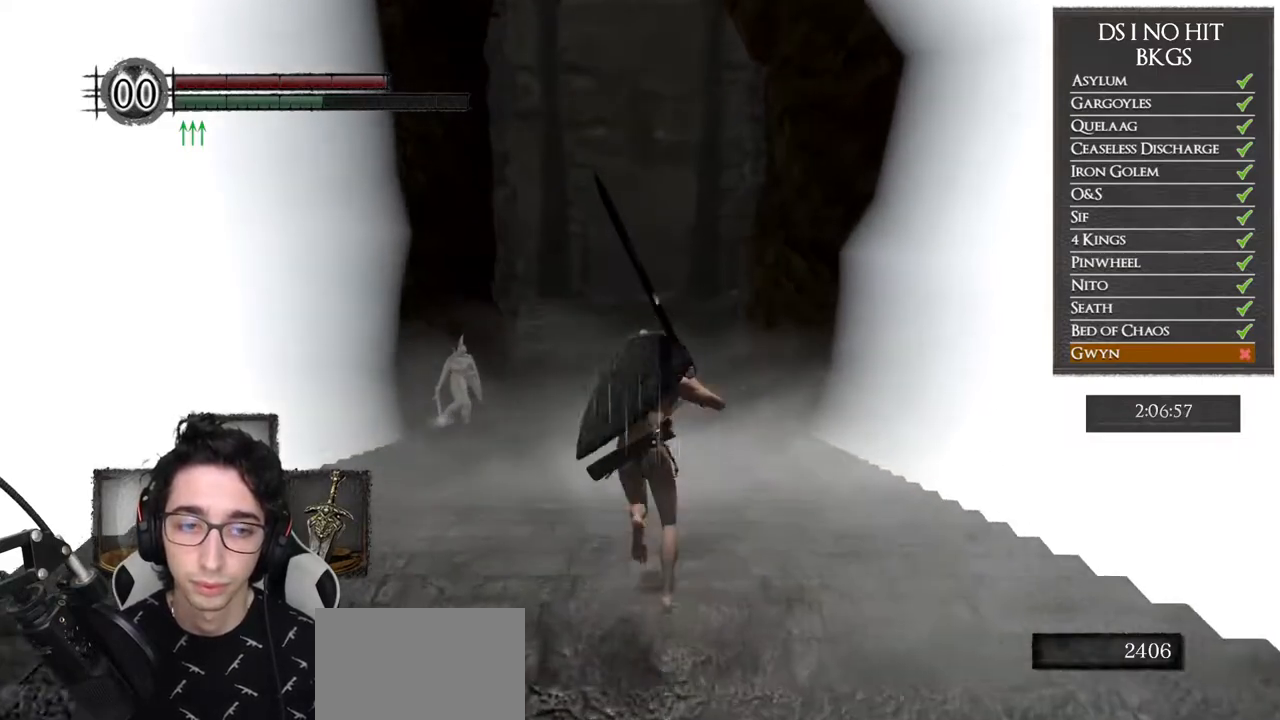
{"buttons": ["B"], "left_stick": "up", "right_stick": "center", "button_events": []}
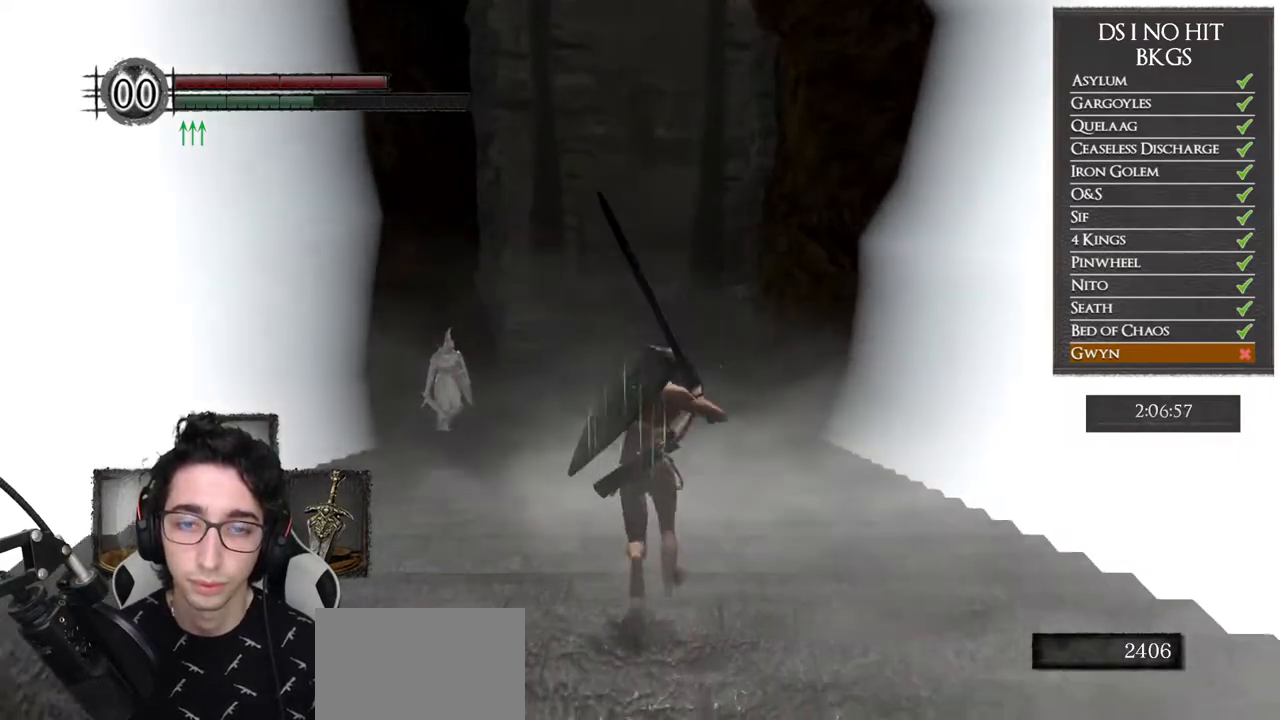
{"buttons": ["B"], "left_stick": "up", "right_stick": "center", "button_events": []}
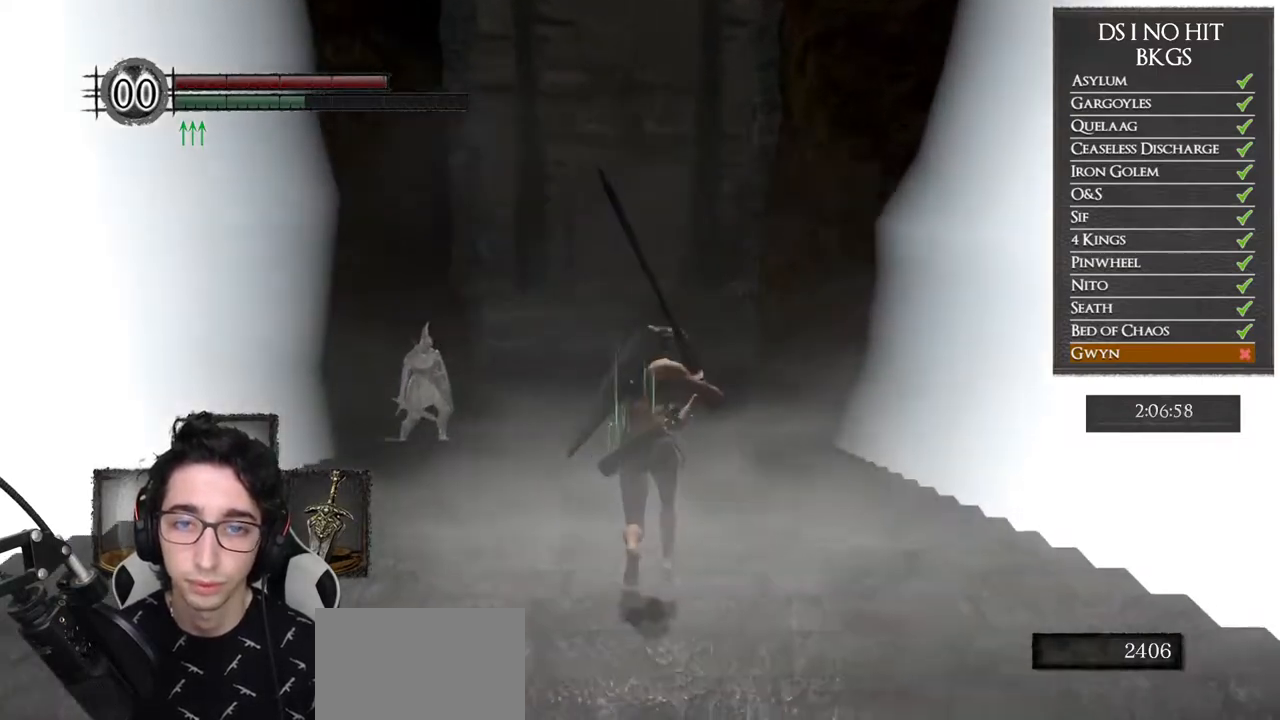
{"buttons": ["B"], "left_stick": "up", "right_stick": "center", "button_events": []}
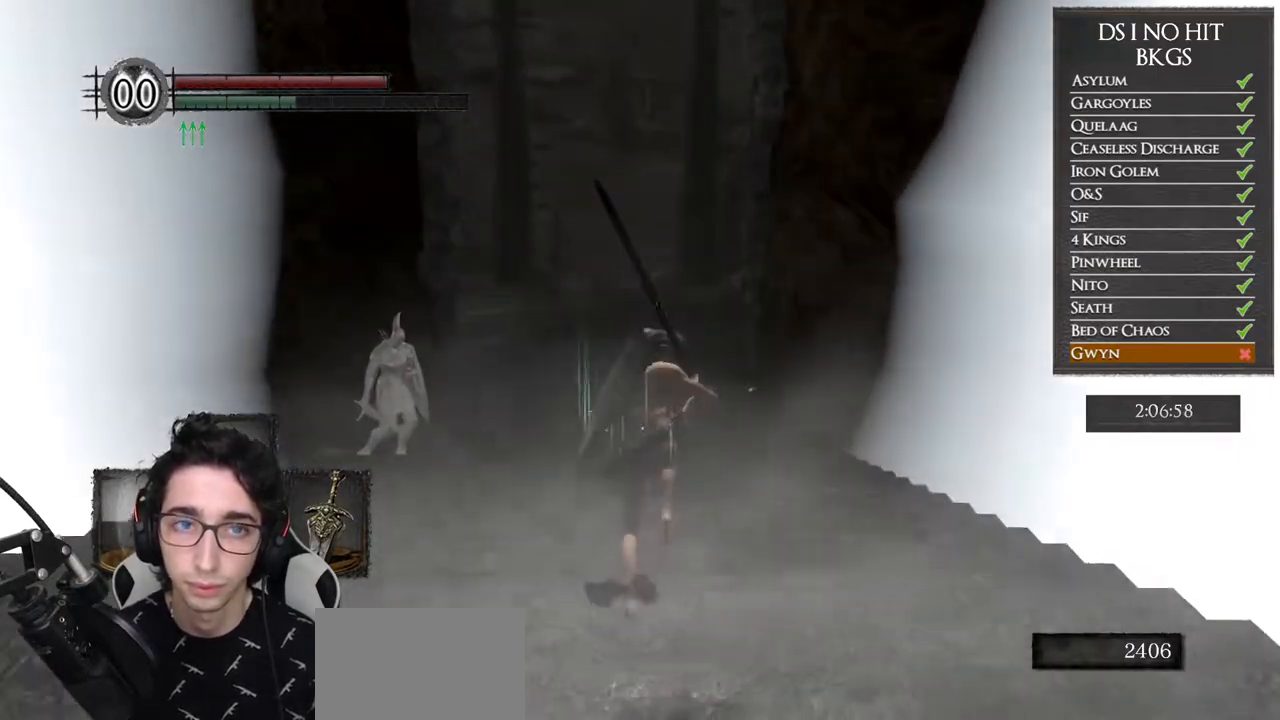
{"buttons": [], "left_stick": "up", "right_stick": "center", "button_events": [[17, "B", "up"], [150, "START", "down"], [217, "START", "up"], [383, "DPAD_RIGHT", "down"], [467, "DPAD_RIGHT", "up"]]}
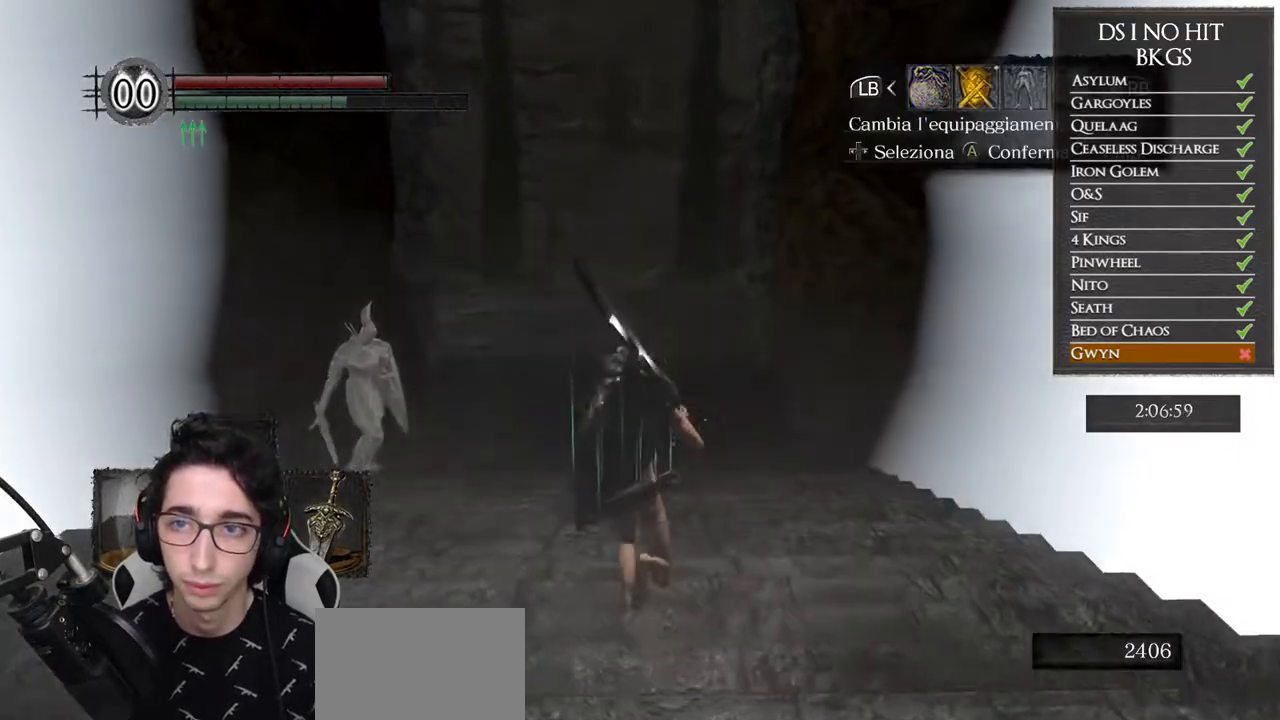
{"buttons": ["DPAD_DOWN"], "left_stick": "center", "right_stick": "center", "button_events": [[117, "A", "down"], [183, "A", "up"], [350, "DPAD_DOWN", "down"], [417, "DPAD_DOWN", "up"], [500, "DPAD_DOWN", "down"]]}
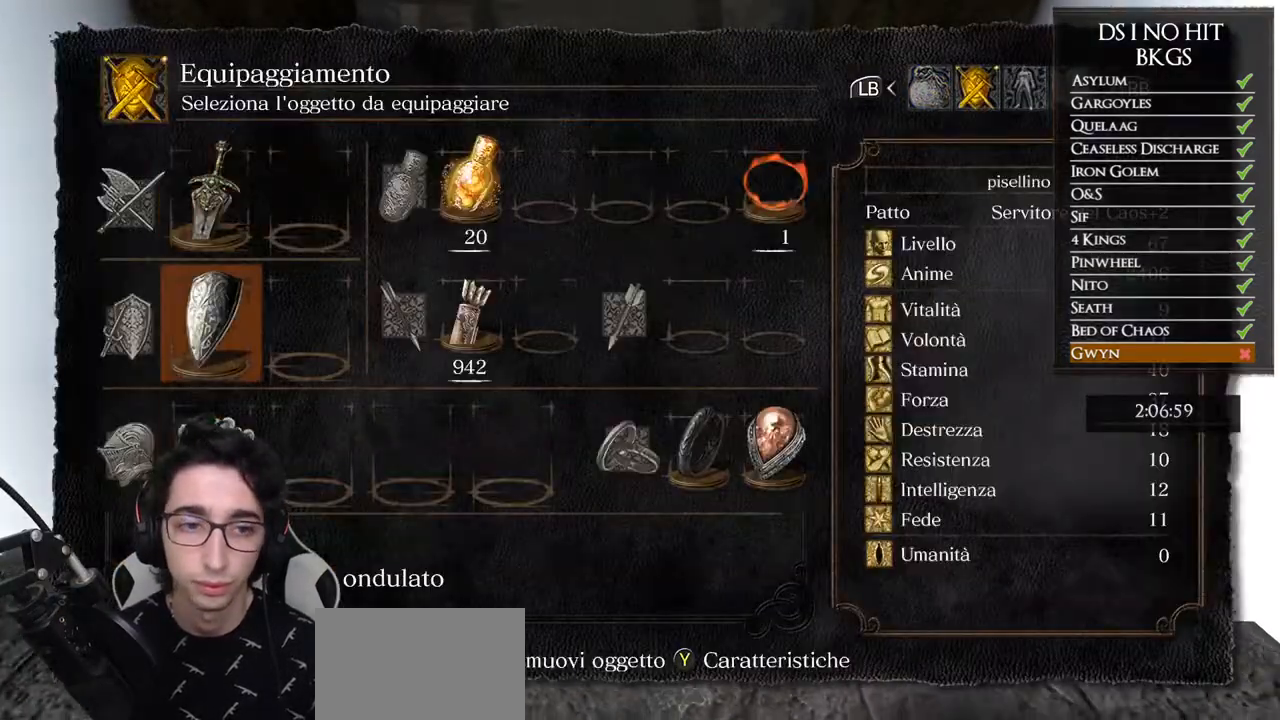
{"buttons": ["DPAD_DOWN"], "left_stick": "center", "right_stick": "center", "button_events": [[83, "A", "down"], [100, "DPAD_DOWN", "up"], [150, "A", "up"], [500, "DPAD_DOWN", "down"]]}
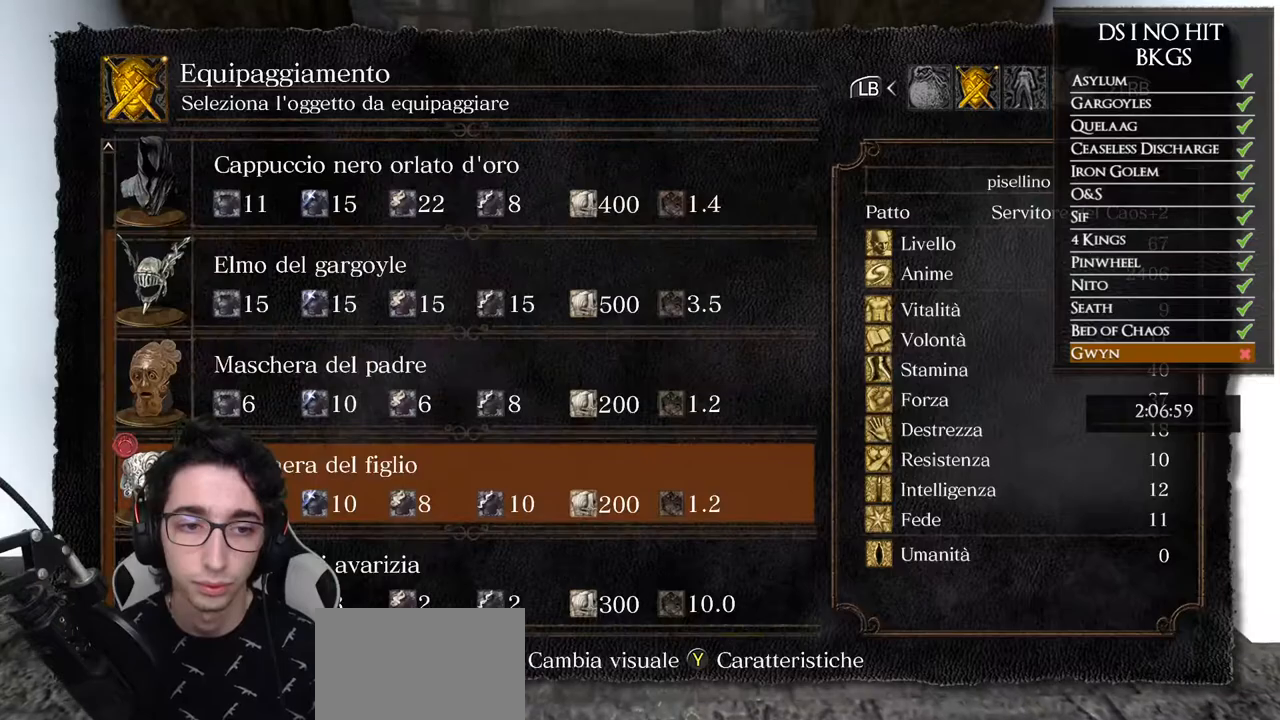
{"buttons": [], "left_stick": "up", "right_stick": "center", "button_events": [[100, "A", "down"], [100, "DPAD_DOWN", "up"], [167, "A", "up"], [267, "B", "down"], [333, "B", "up"]]}
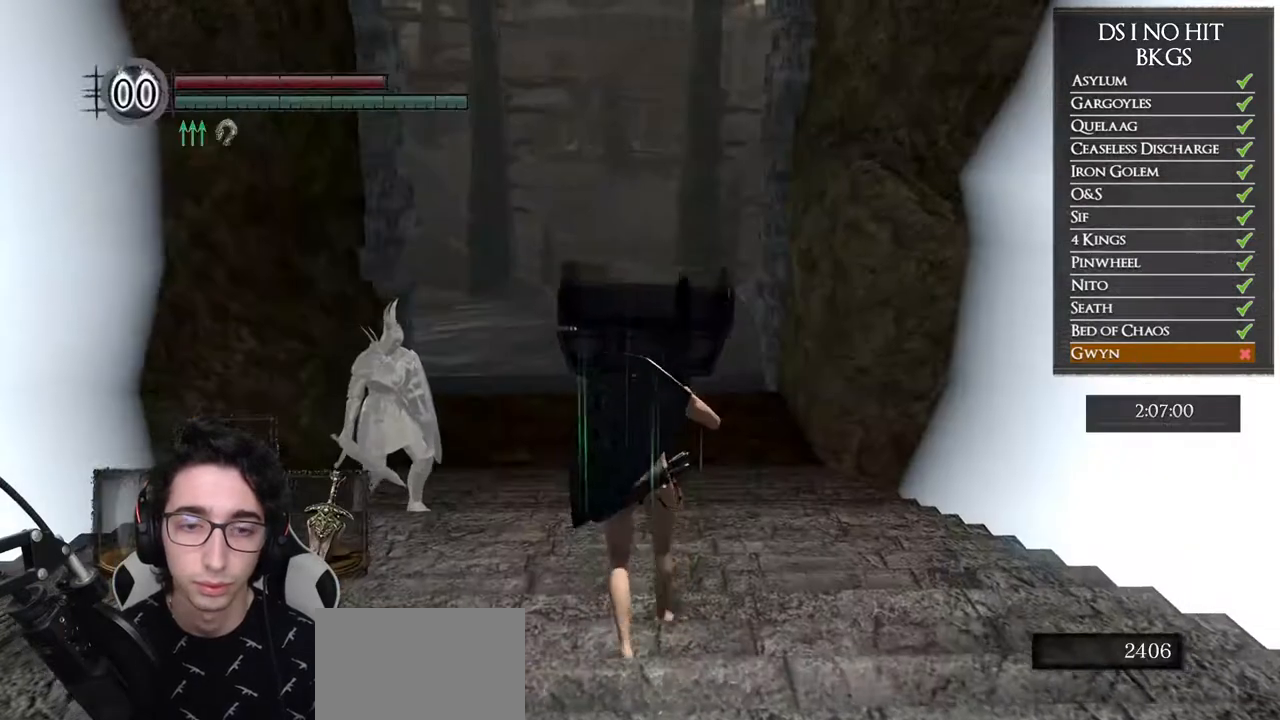
{"buttons": ["B"], "left_stick": "up", "right_stick": "center", "button_events": [[17, "B", "down"]]}
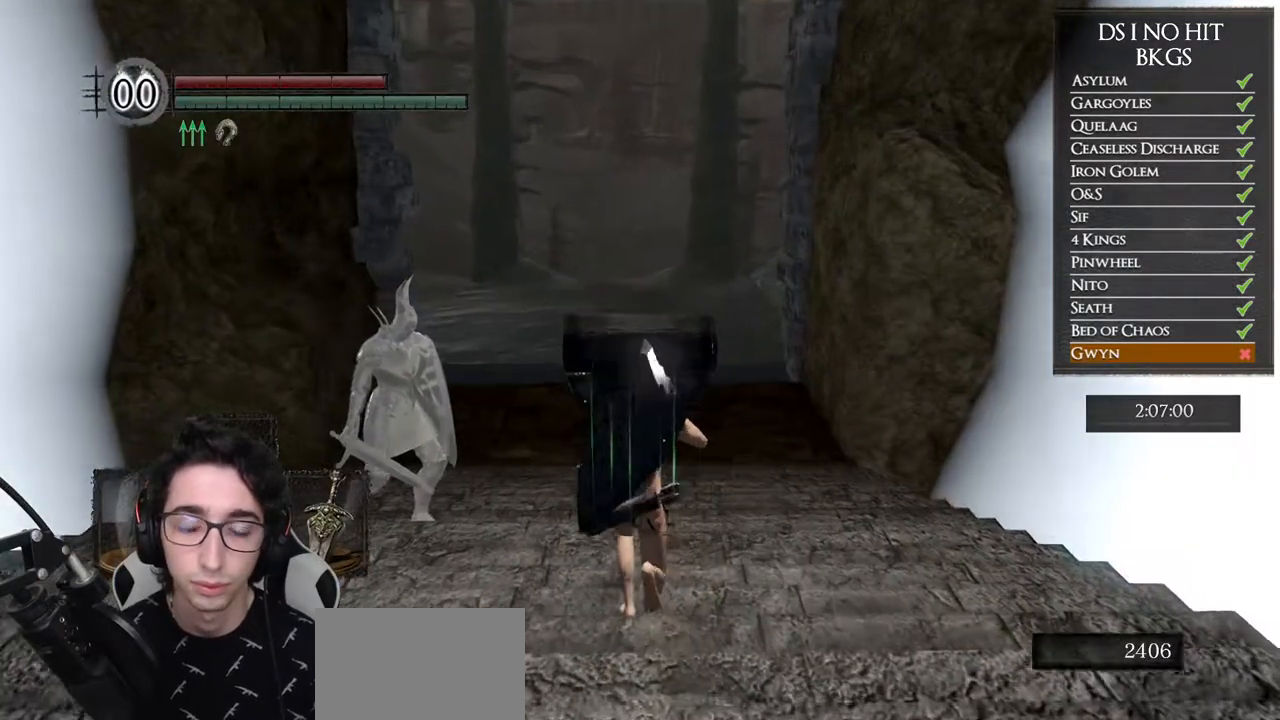
{"buttons": ["B"], "left_stick": "up", "right_stick": "center", "button_events": []}
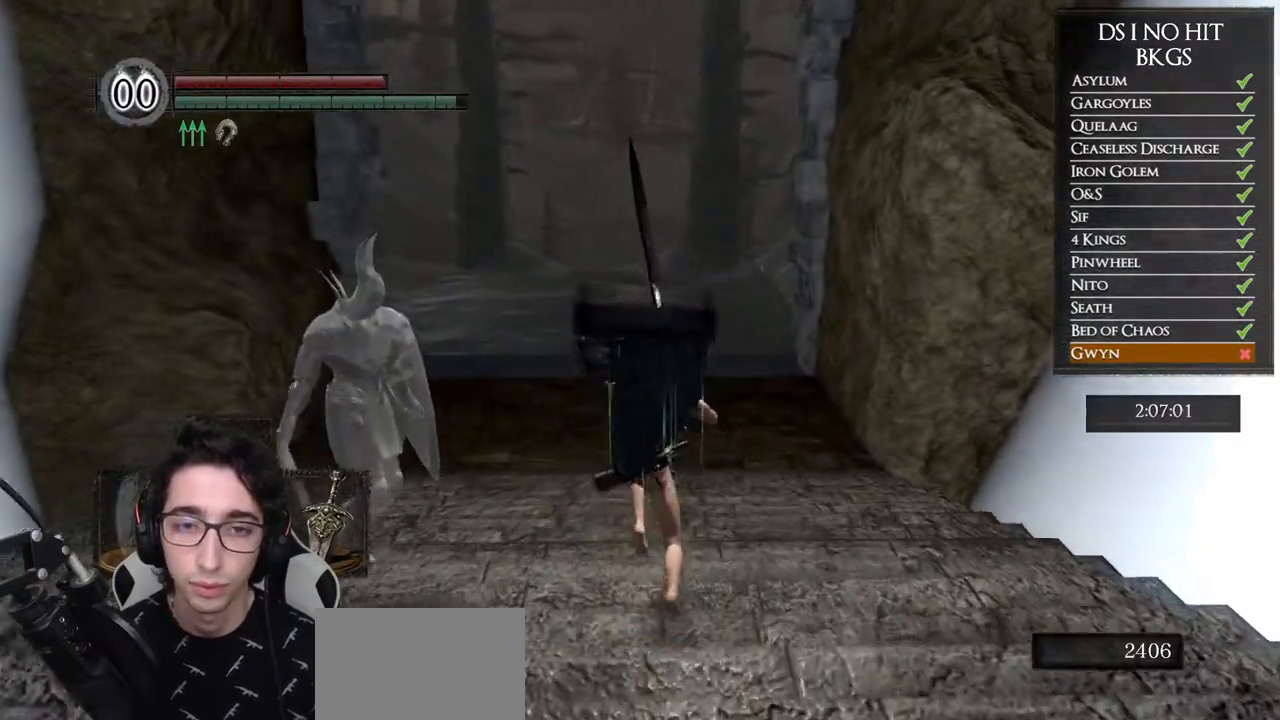
{"buttons": ["B"], "left_stick": "up", "right_stick": "center", "button_events": []}
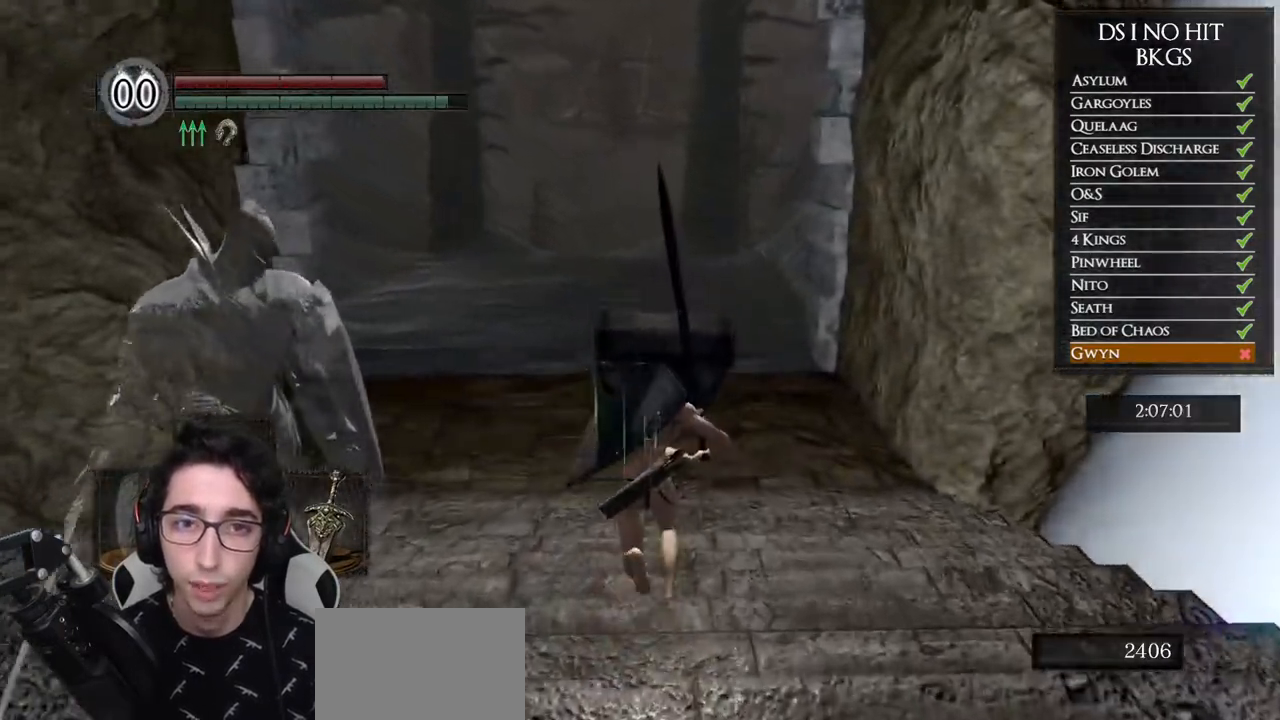
{"buttons": ["B"], "left_stick": "up", "right_stick": "center", "button_events": []}